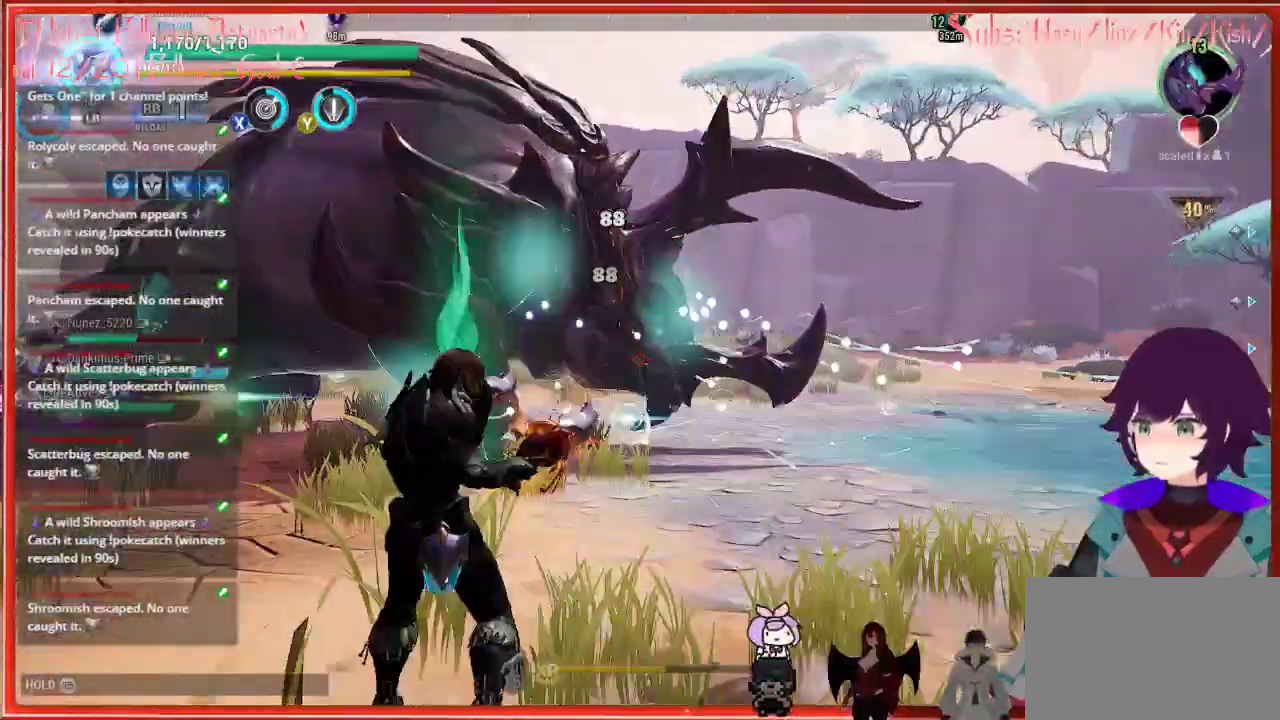
Gameplay with a controller (Xbox layout); each line is a JSON object with the inputs held at the frame after it. "events" lists button and stick changes between this image and that frame as [ms after this image, input, new state], when the widget could be followed in between.
{"buttons": ["R2"], "left_stick": "center", "right_stick": "center", "events": [[267, "left_stick", "right"], [400, "left_stick", "center"]]}
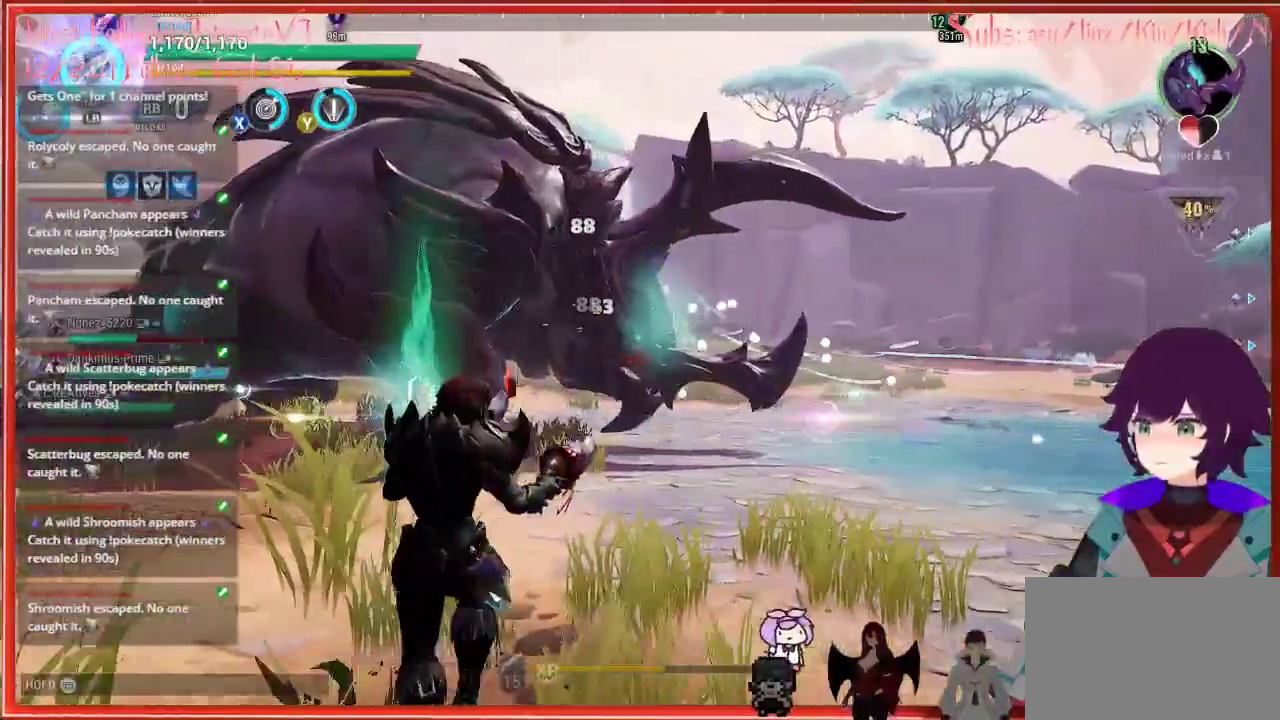
{"buttons": ["R2"], "left_stick": "up", "right_stick": "center", "events": [[367, "left_stick", "up"]]}
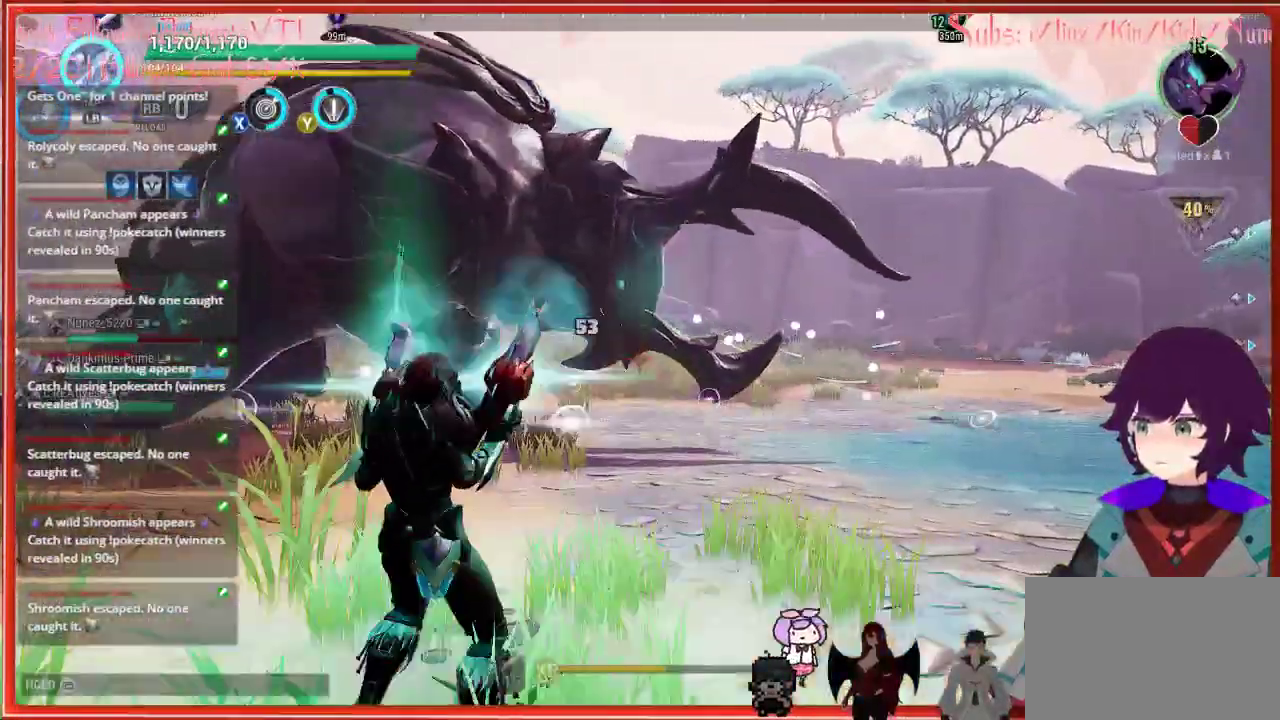
{"buttons": ["R2"], "left_stick": "center", "right_stick": "center", "events": [[50, "right_stick", "up"], [83, "L1", "down"], [300, "right_stick", "up-left"], [333, "L1", "up"], [400, "right_stick", "center"], [500, "left_stick", "center"]]}
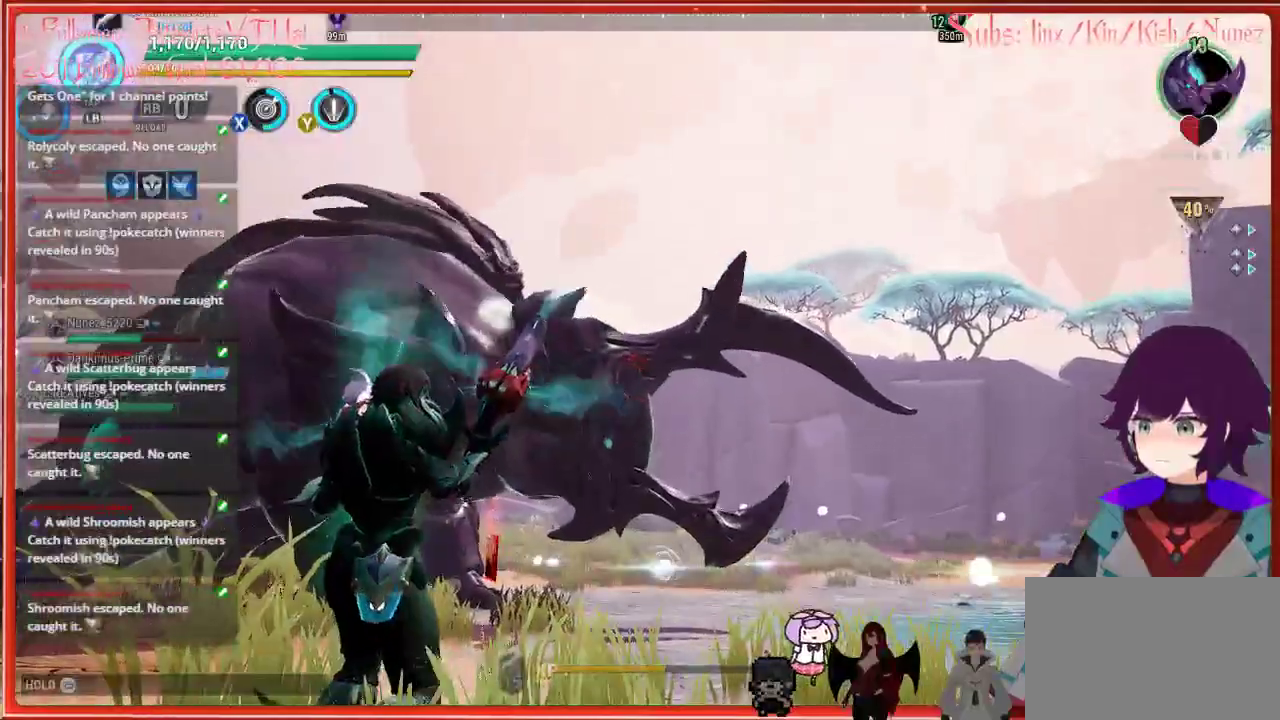
{"buttons": [], "left_stick": "center", "right_stick": "center", "events": [[417, "R2", "up"]]}
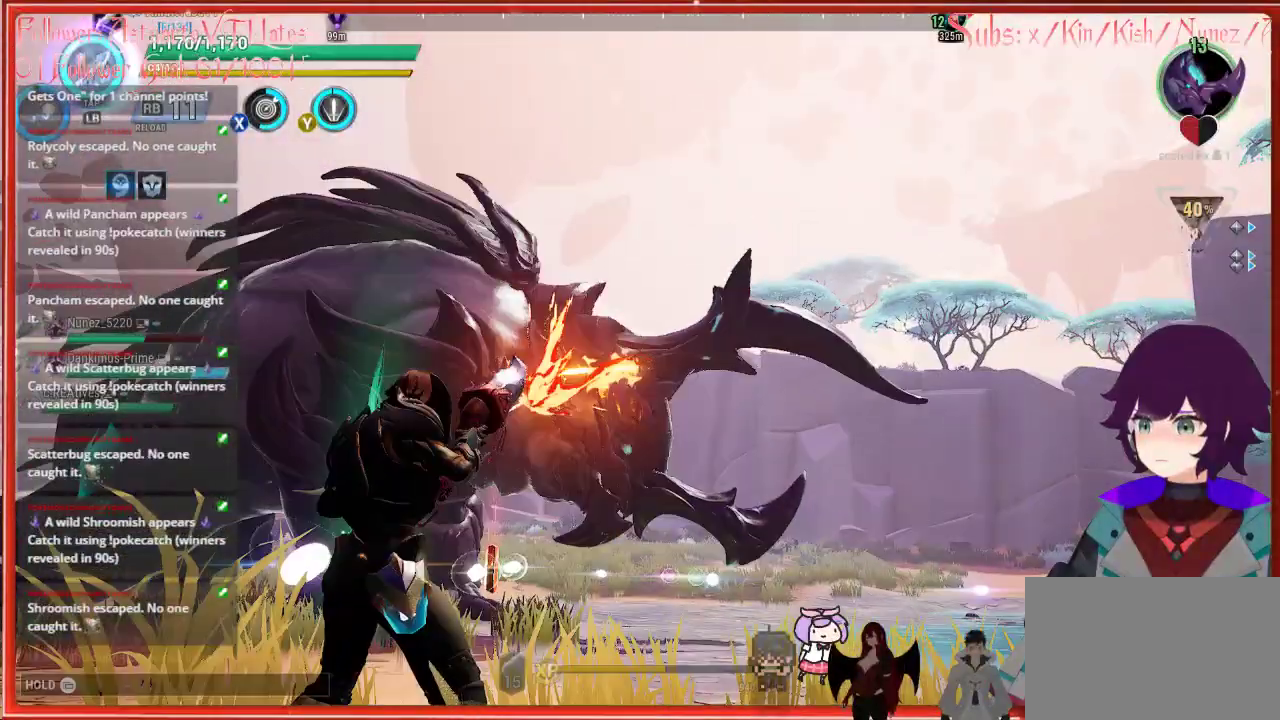
{"buttons": [], "left_stick": "center", "right_stick": "center", "events": [[50, "R1", "down"], [150, "R1", "up"]]}
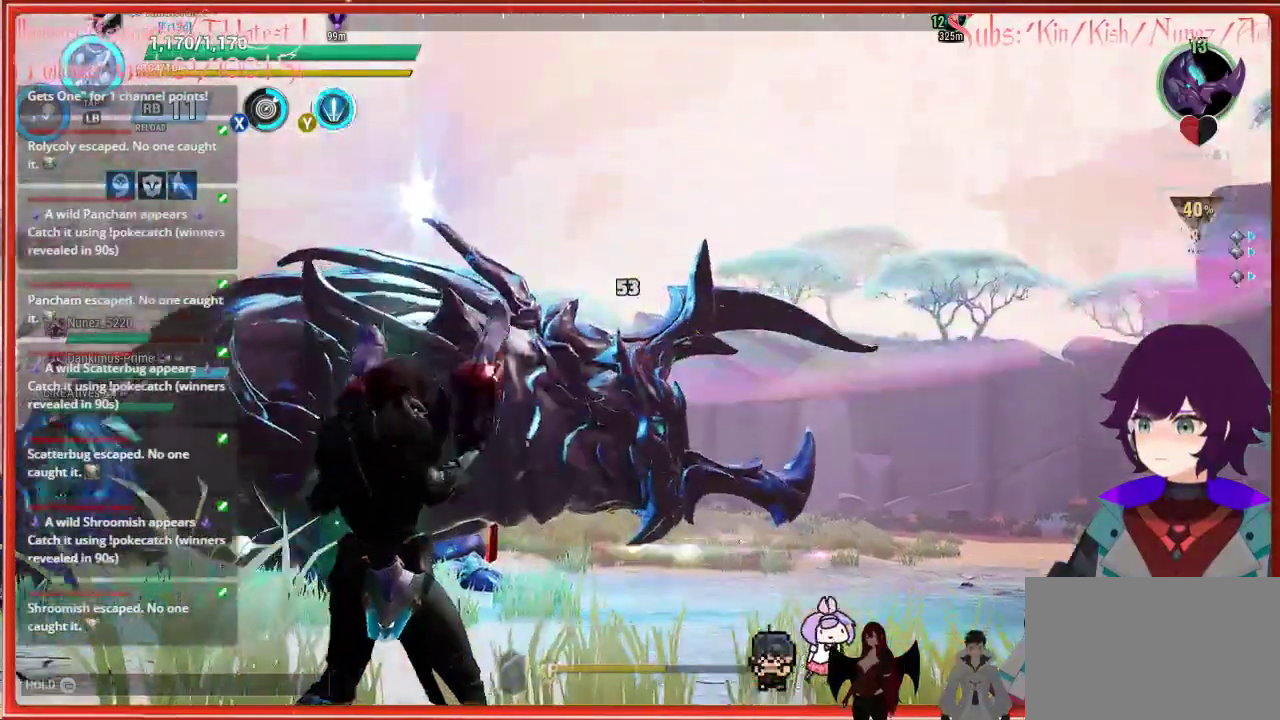
{"buttons": [], "left_stick": "center", "right_stick": "center", "events": [[233, "left_stick", "up"], [467, "left_stick", "center"]]}
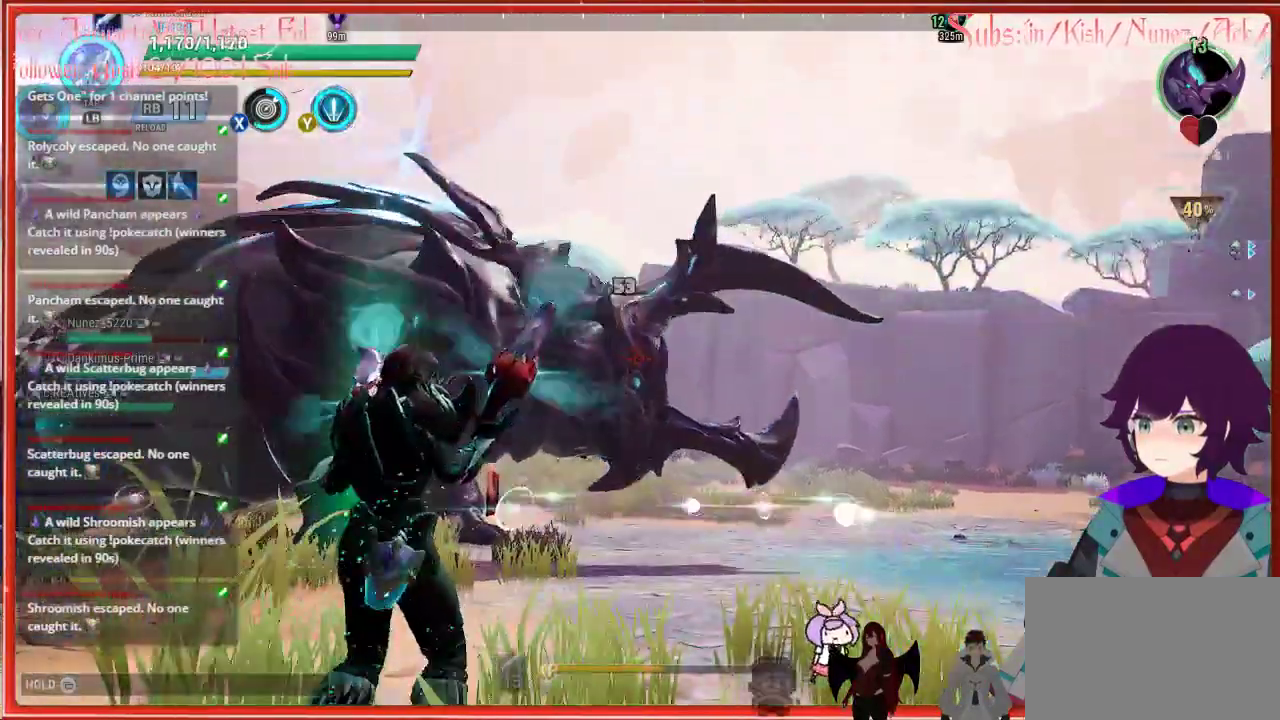
{"buttons": [], "left_stick": "center", "right_stick": "center", "events": [[50, "L1", "down"], [133, "L1", "up"]]}
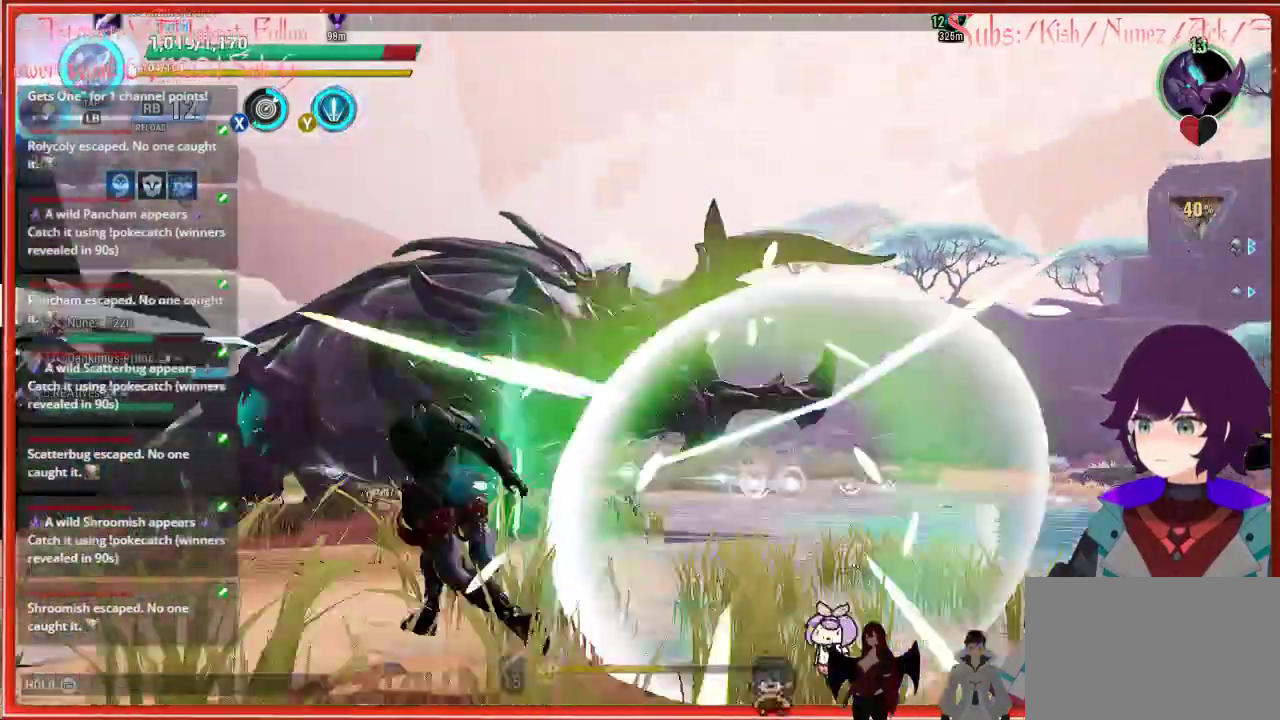
{"buttons": [], "left_stick": "up-right", "right_stick": "down-right", "events": [[100, "L1", "down"], [167, "L1", "up"], [367, "left_stick", "up-right"], [367, "right_stick", "down-right"]]}
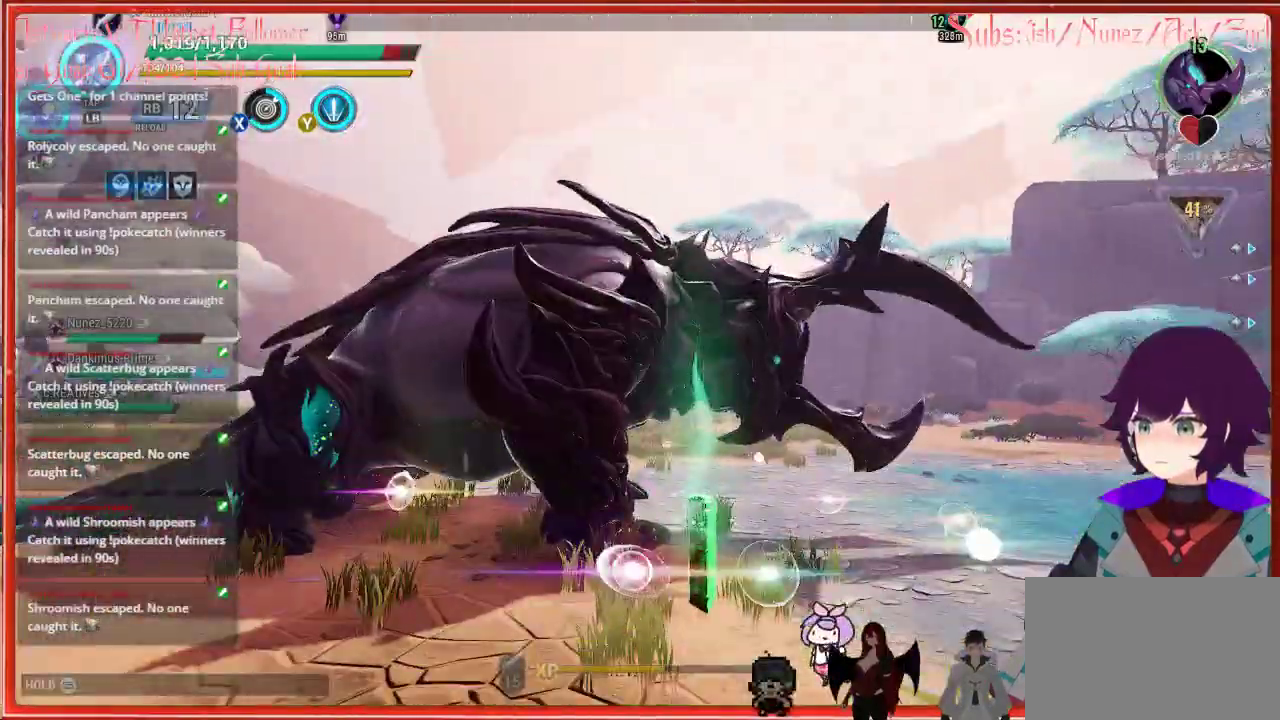
{"buttons": ["L1"], "left_stick": "up", "right_stick": "center", "events": [[150, "L1", "down"], [200, "right_stick", "center"], [250, "left_stick", "up"], [300, "L1", "up"], [467, "L1", "down"]]}
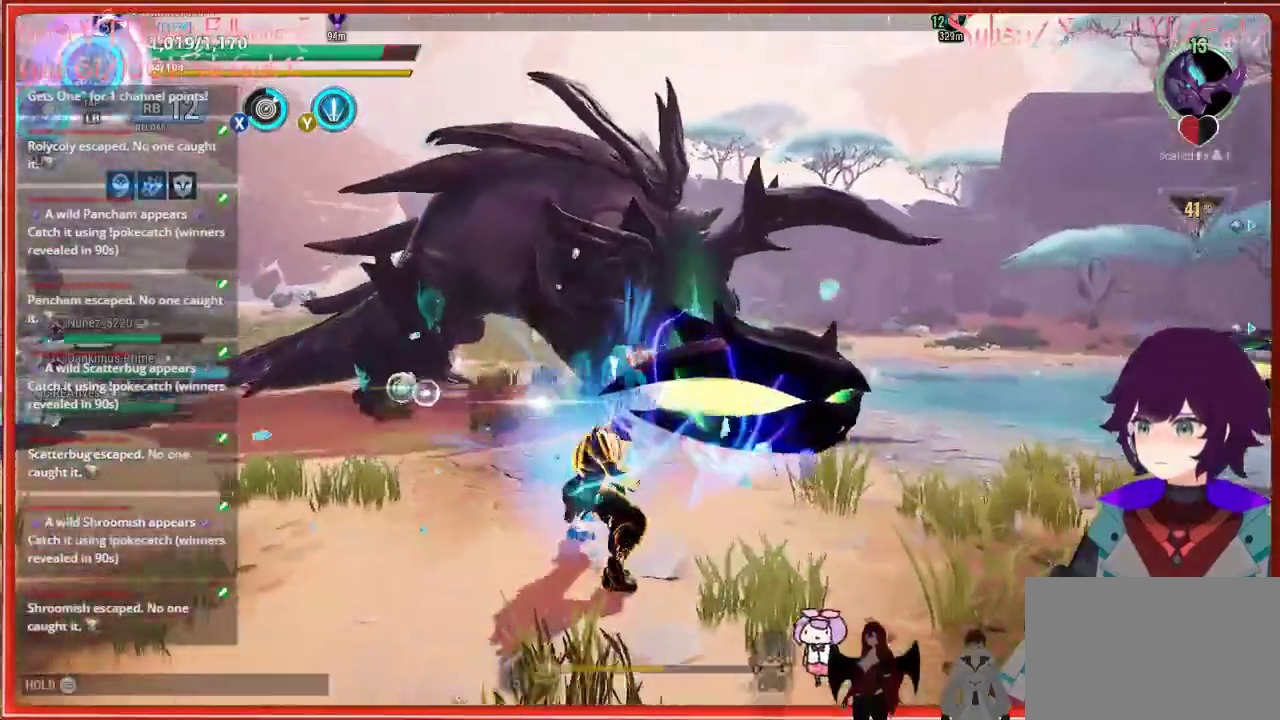
{"buttons": [], "left_stick": "center", "right_stick": "center", "events": [[83, "L1", "up"], [433, "left_stick", "center"]]}
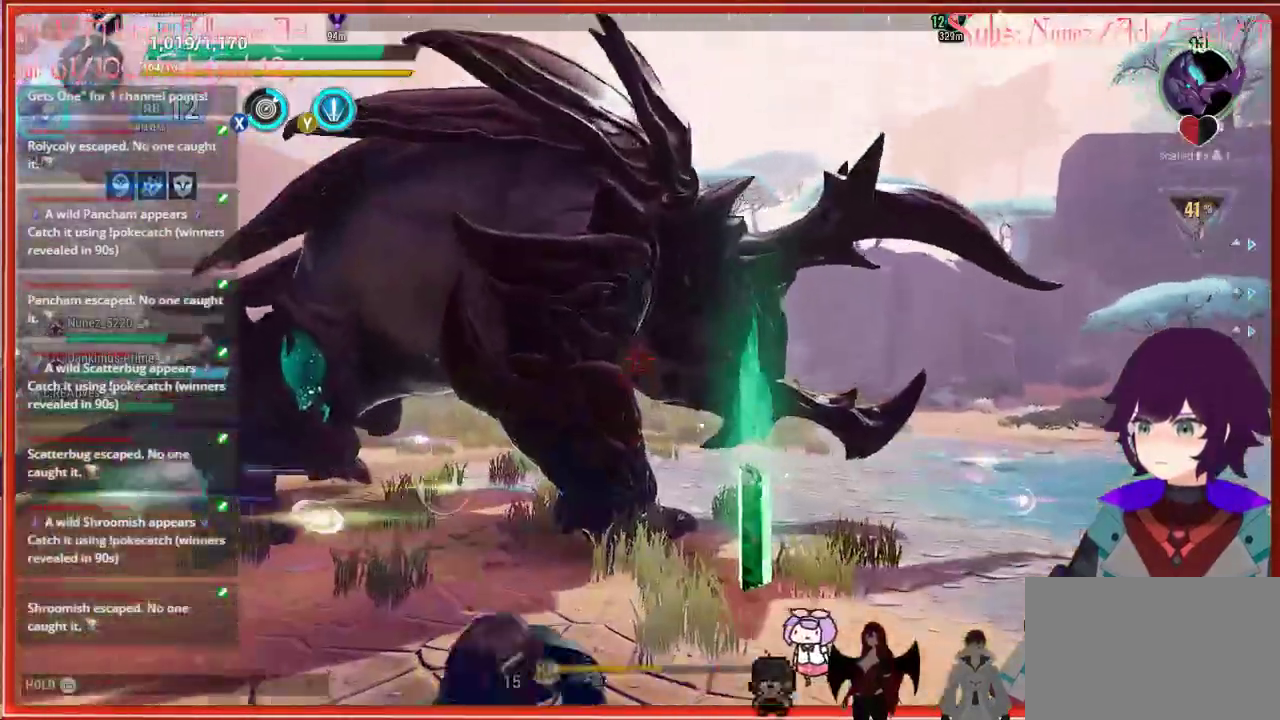
{"buttons": [], "left_stick": "up", "right_stick": "center", "events": [[233, "left_stick", "up"]]}
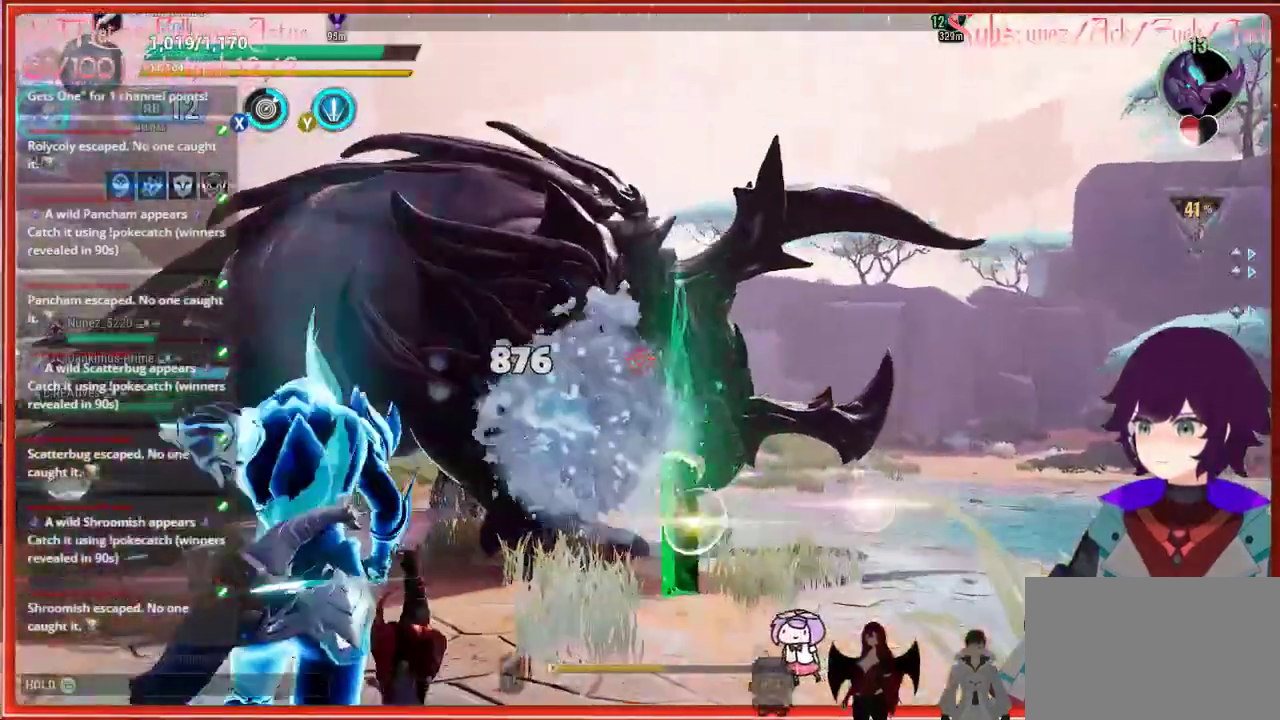
{"buttons": [], "left_stick": "up", "right_stick": "center", "events": []}
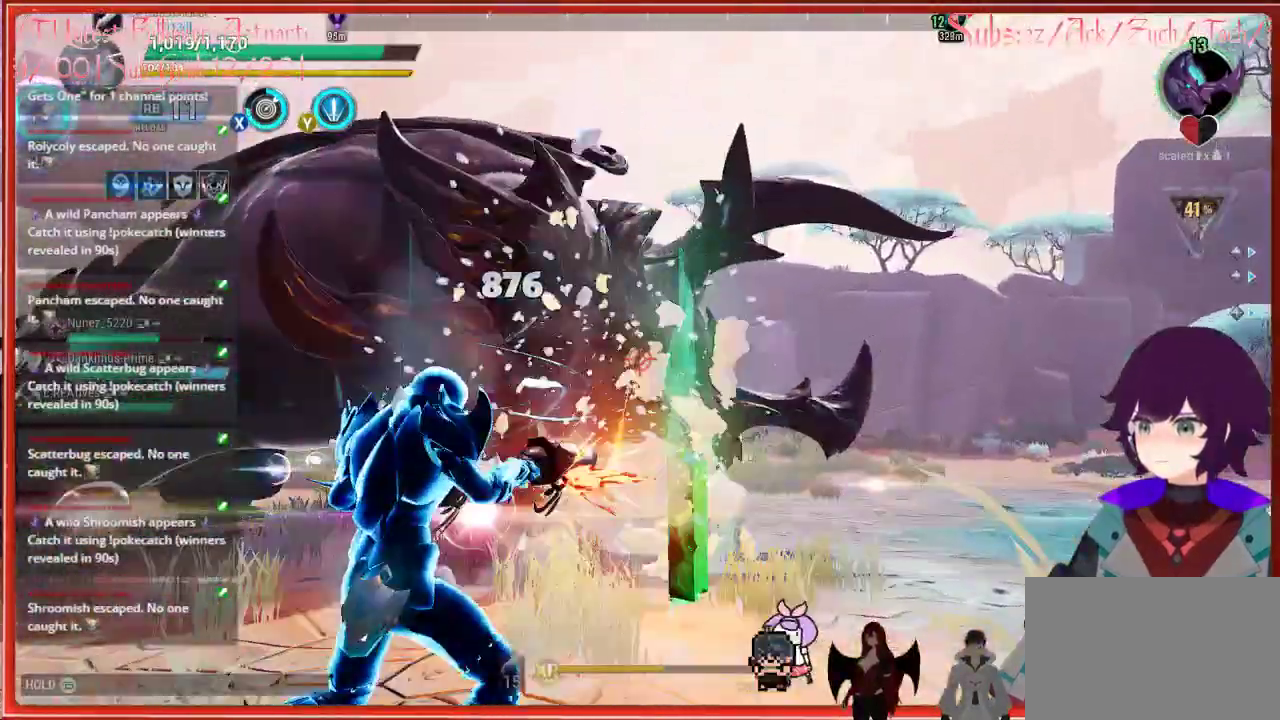
{"buttons": ["R2"], "left_stick": "up-right", "right_stick": "center", "events": [[50, "R2", "down"], [50, "left_stick", "up-right"]]}
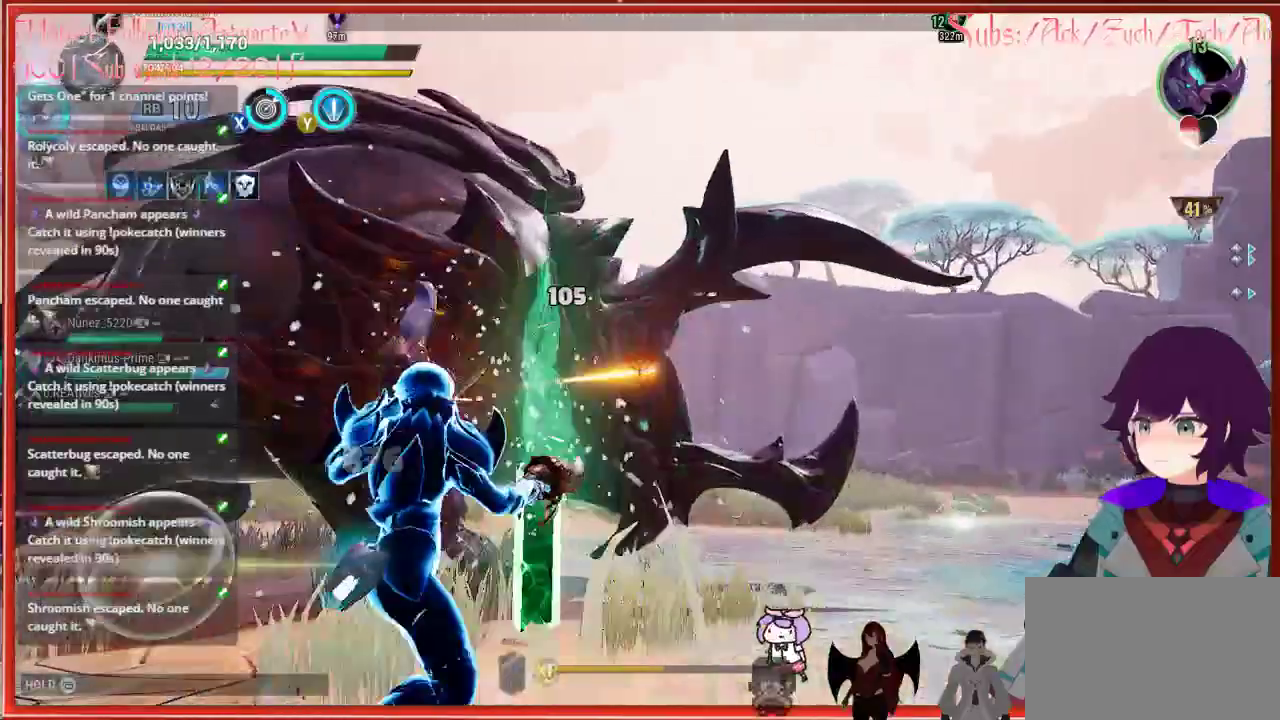
{"buttons": ["R2"], "left_stick": "up-right", "right_stick": "center", "events": []}
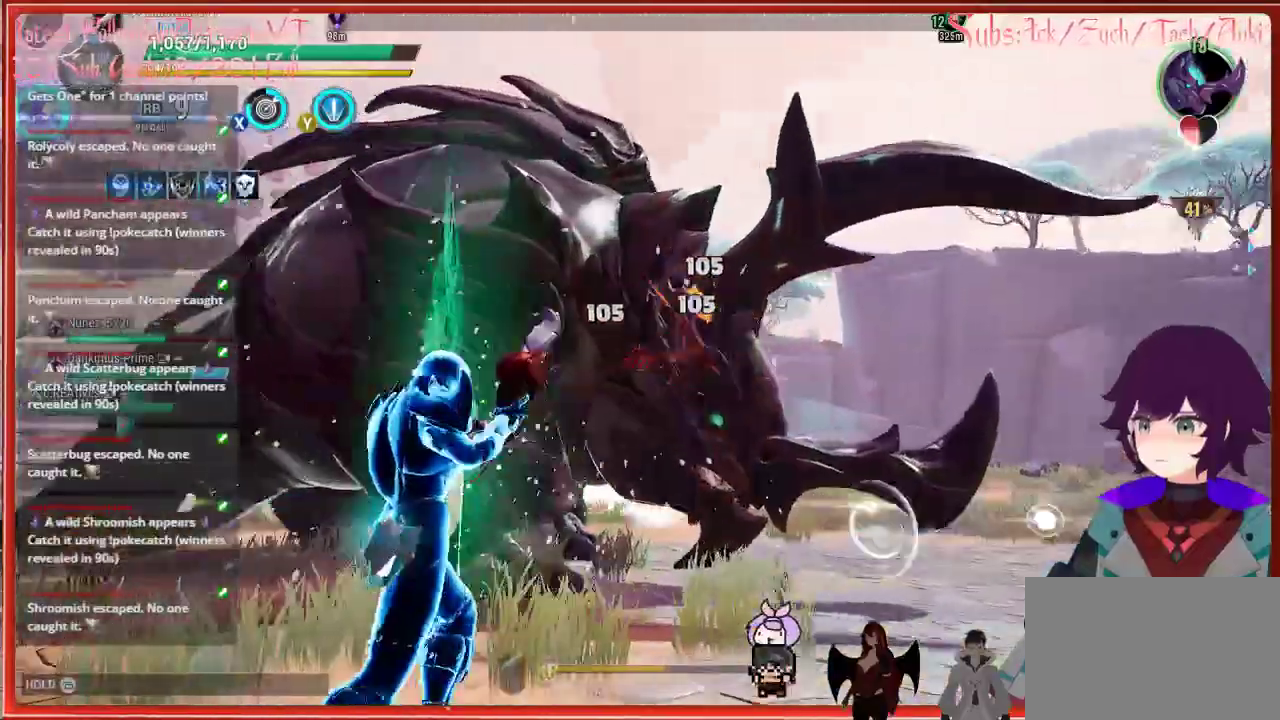
{"buttons": ["R2"], "left_stick": "up", "right_stick": "center", "events": [[217, "left_stick", "up-left"], [317, "left_stick", "up"]]}
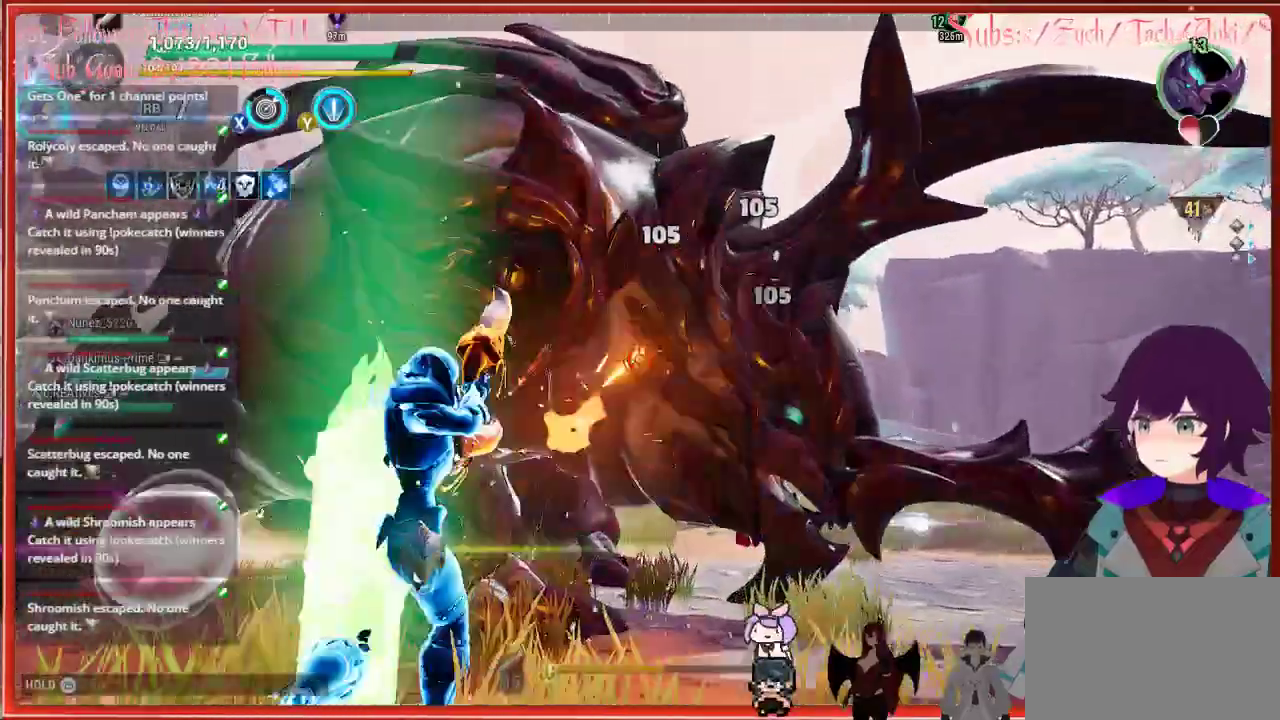
{"buttons": ["R2"], "left_stick": "up-right", "right_stick": "center", "events": [[250, "left_stick", "up-right"]]}
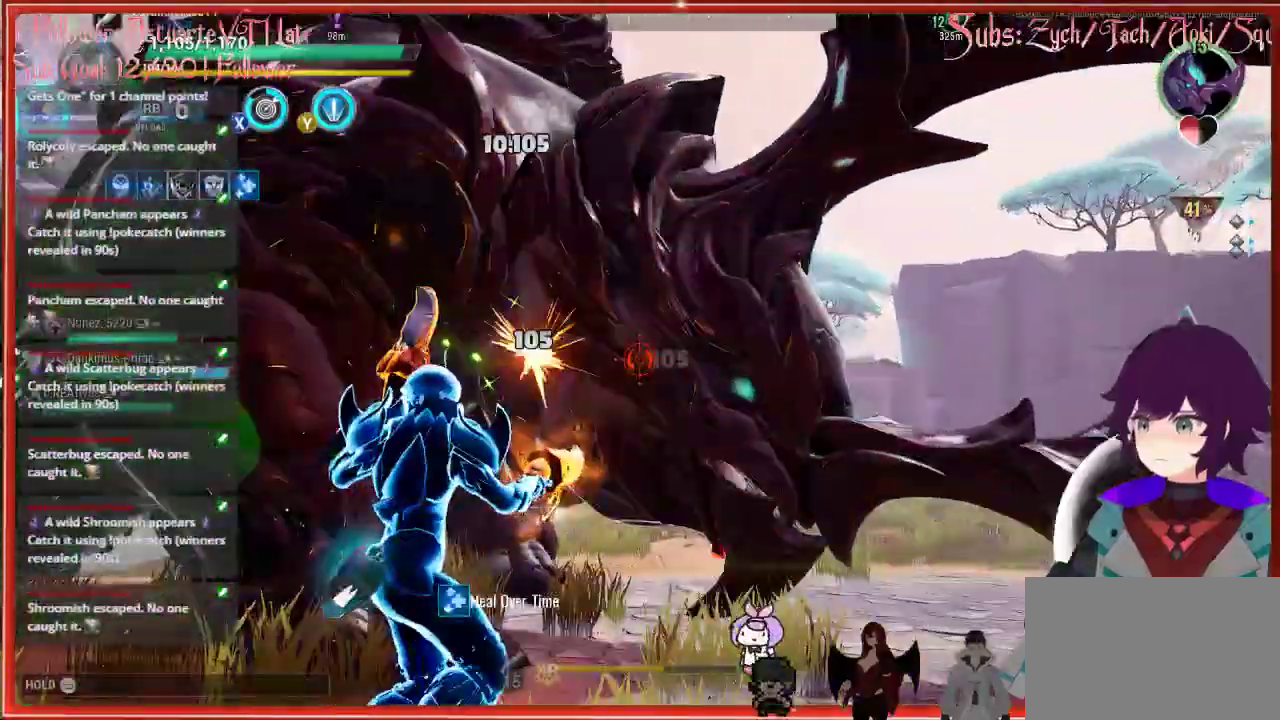
{"buttons": ["R2"], "left_stick": "right", "right_stick": "center", "events": [[17, "left_stick", "right"]]}
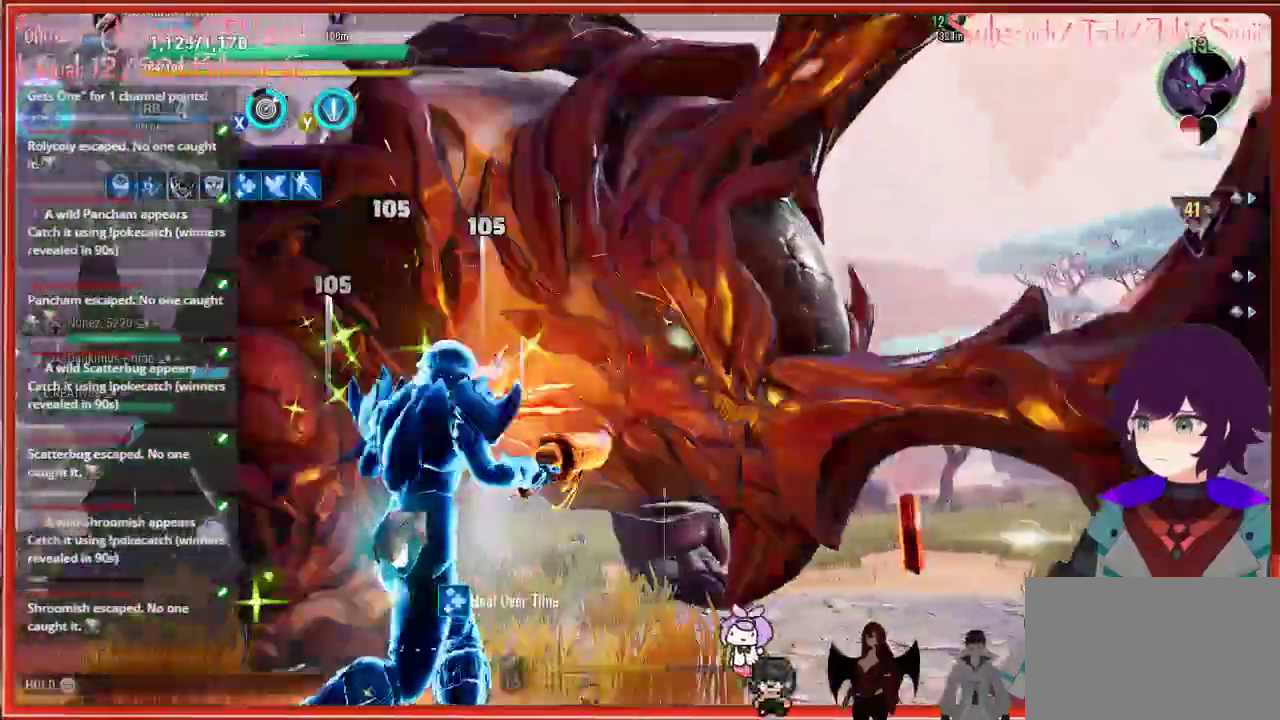
{"buttons": ["R2"], "left_stick": "right", "right_stick": "center", "events": []}
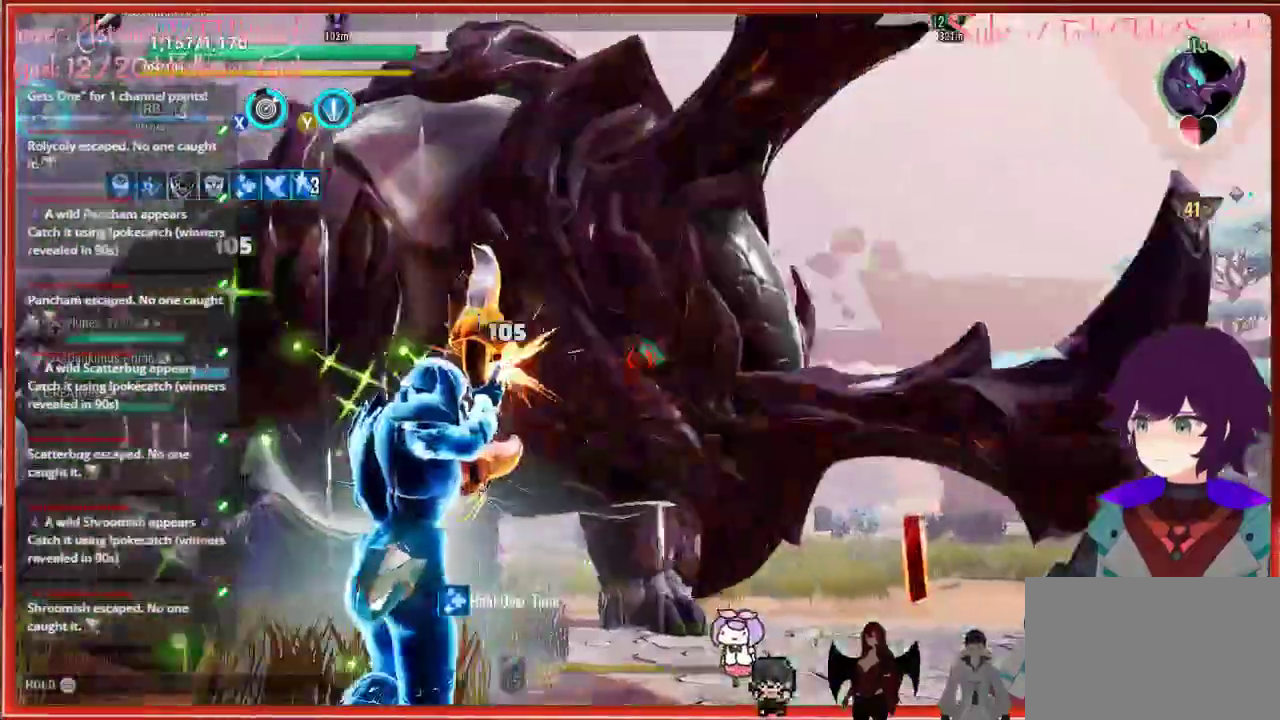
{"buttons": ["L1", "R2"], "left_stick": "up-right", "right_stick": "center", "events": [[67, "L1", "down"], [167, "left_stick", "up-right"]]}
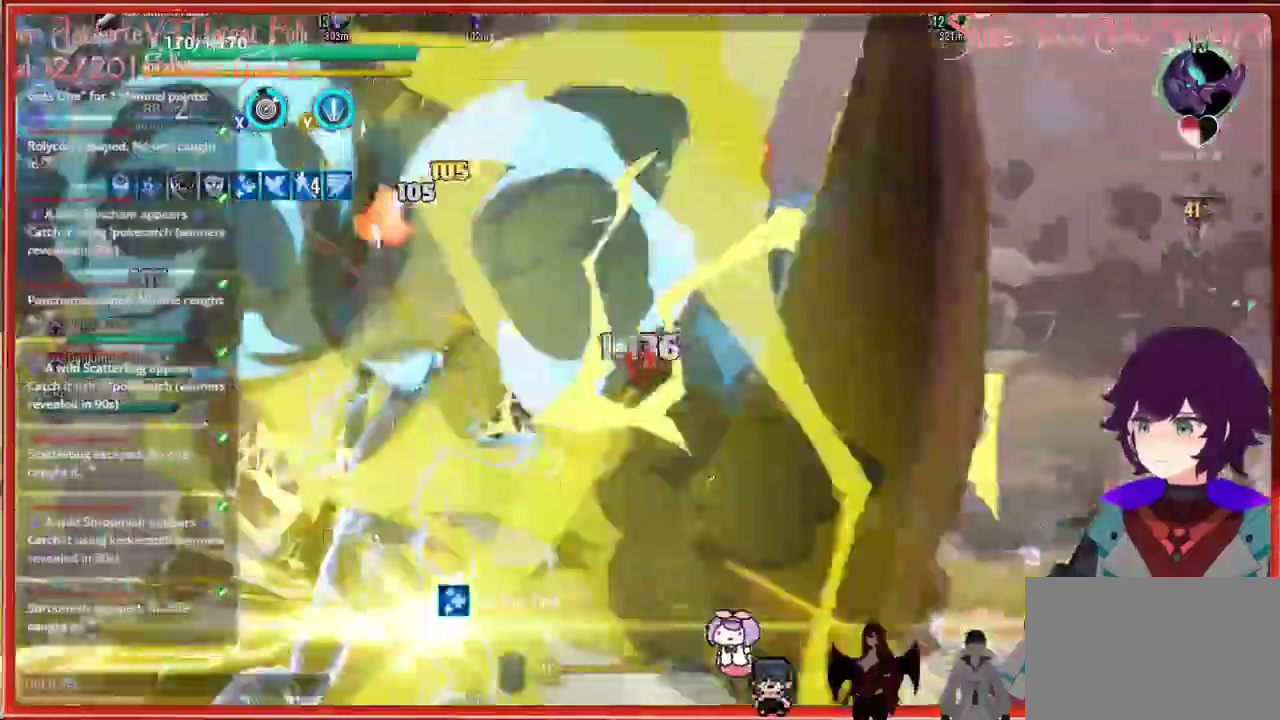
{"buttons": ["R2"], "left_stick": "right", "right_stick": "center", "events": [[267, "L1", "up"], [267, "left_stick", "right"]]}
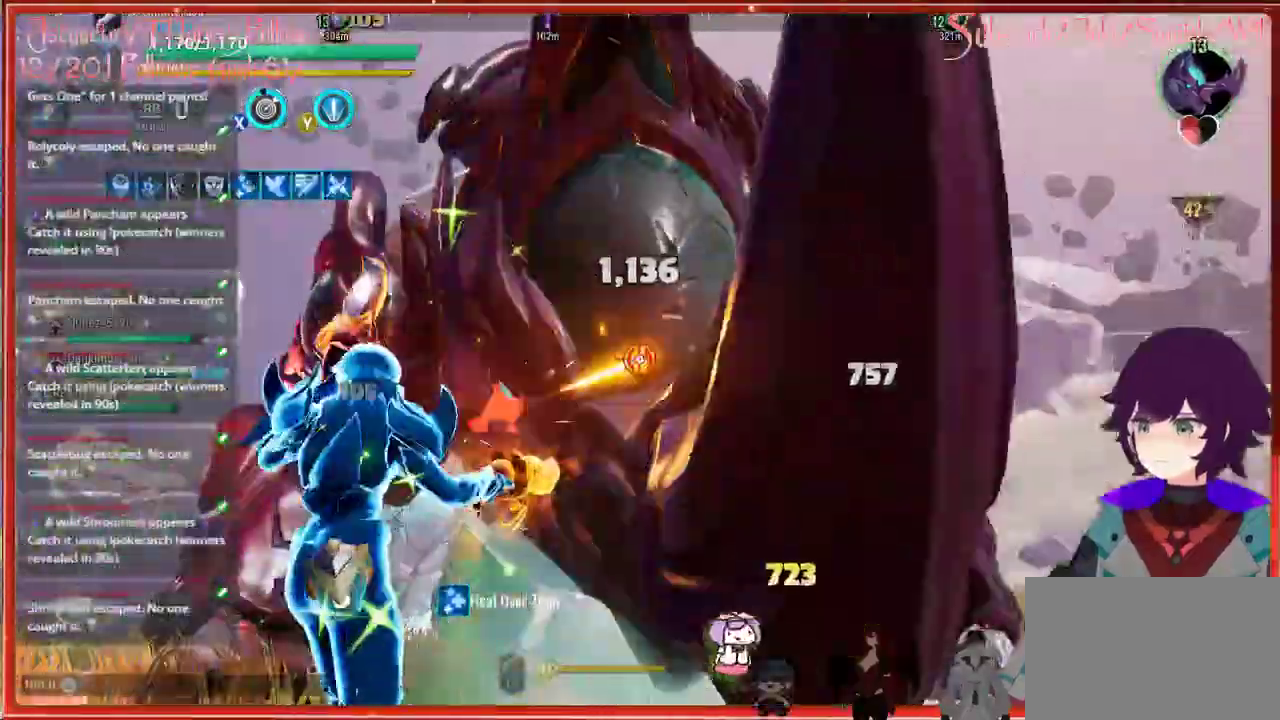
{"buttons": ["R2"], "left_stick": "down-right", "right_stick": "center", "events": [[67, "left_stick", "down-right"]]}
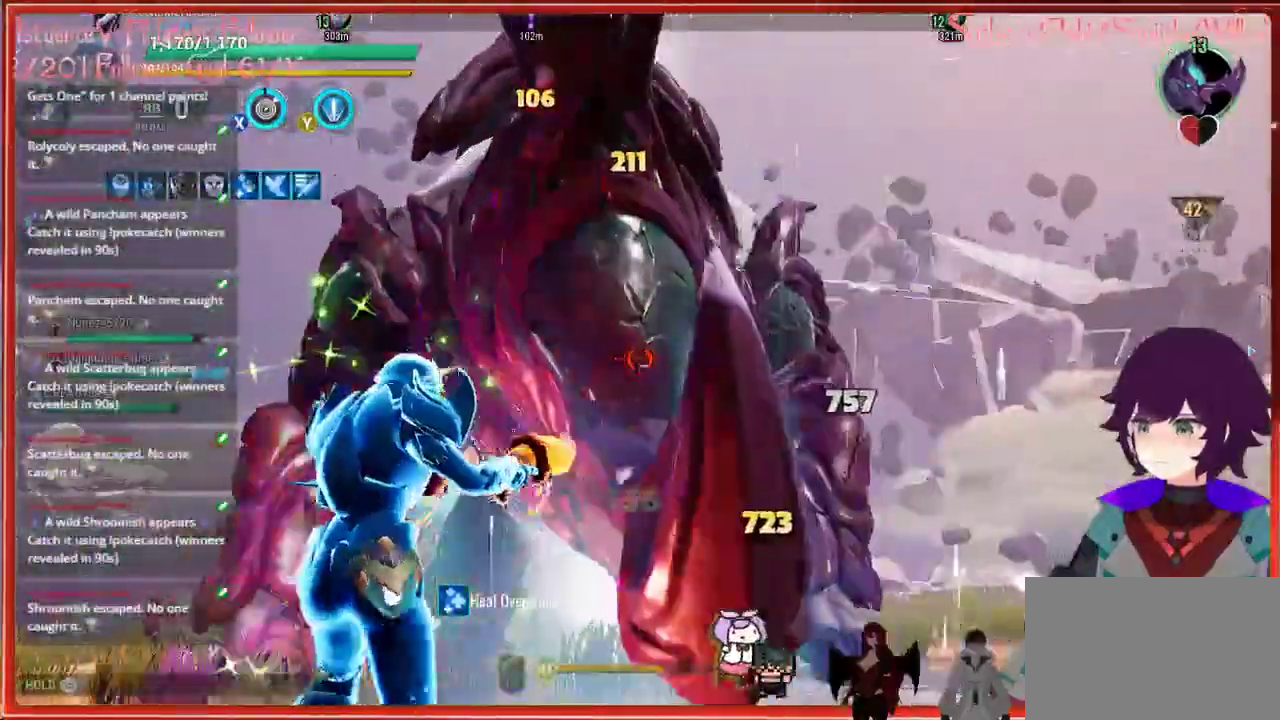
{"buttons": ["R2"], "left_stick": "down-right", "right_stick": "center", "events": [[183, "right_stick", "down-left"], [467, "right_stick", "center"]]}
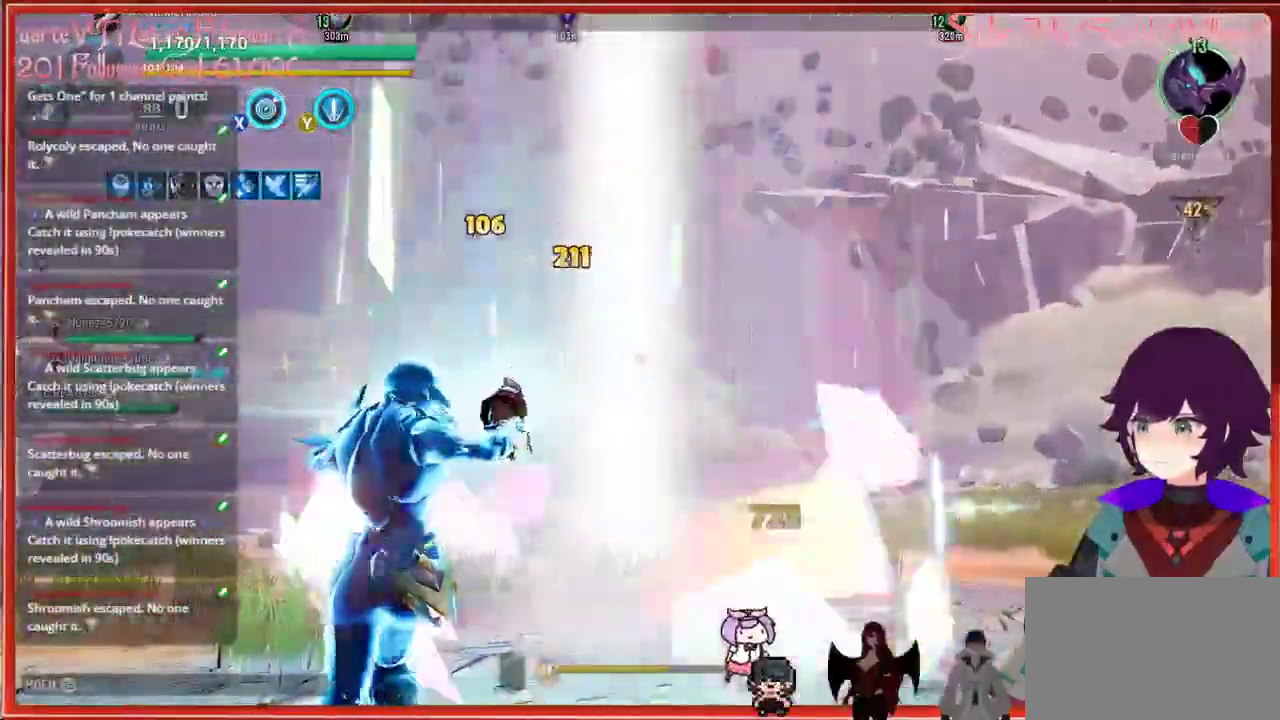
{"buttons": ["R2"], "left_stick": "down-right", "right_stick": "center", "events": [[283, "B", "down"], [383, "B", "up"]]}
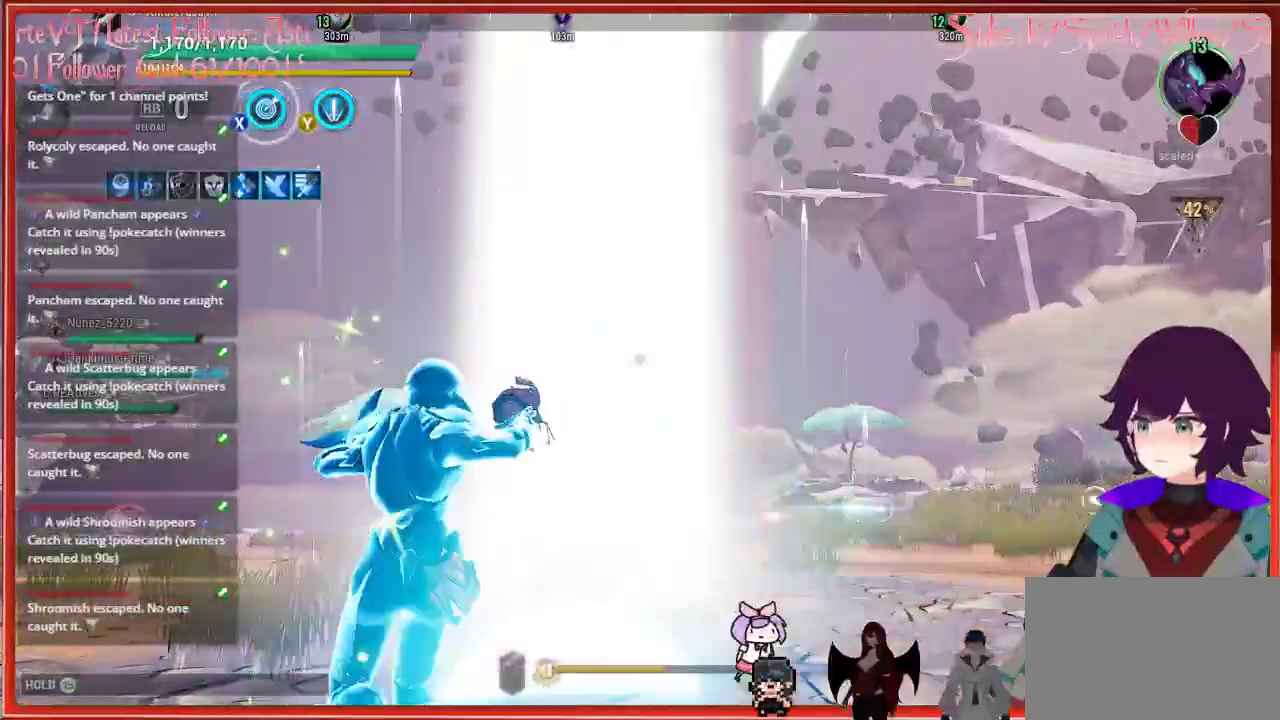
{"buttons": [], "left_stick": "down-right", "right_stick": "center", "events": [[150, "R2", "up"]]}
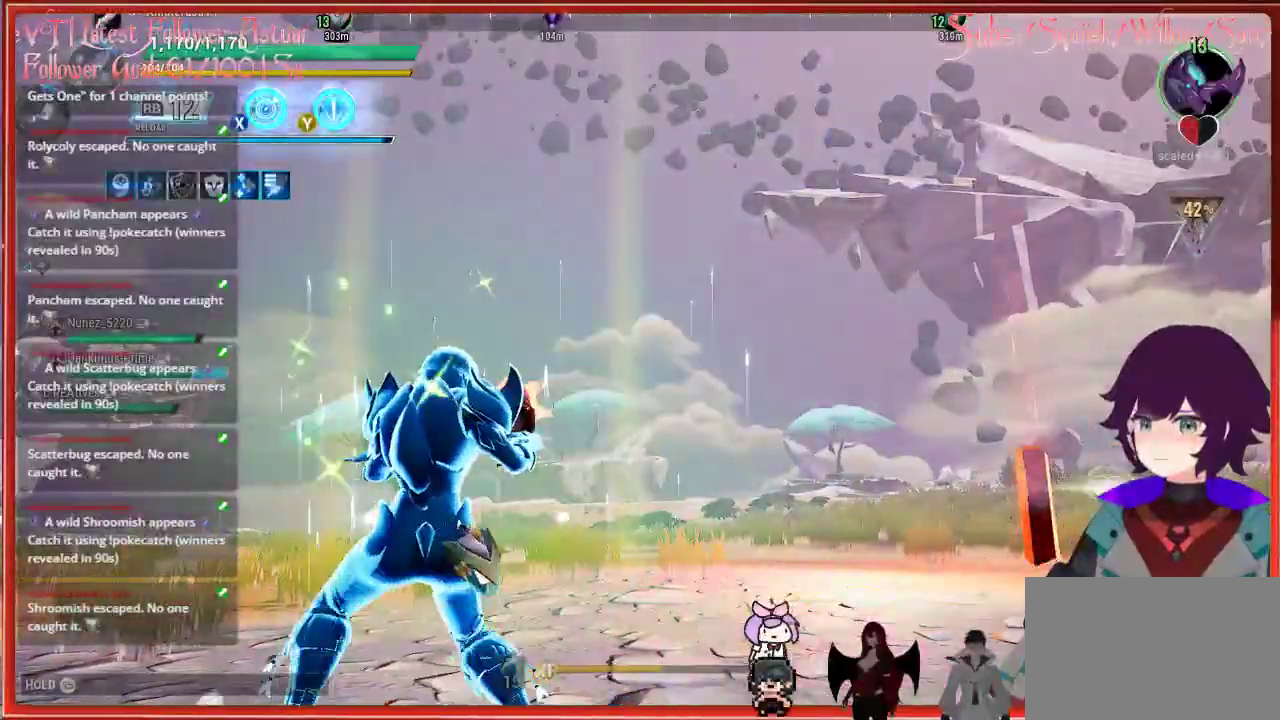
{"buttons": [], "left_stick": "up-right", "right_stick": "center", "events": [[150, "left_stick", "right"], [250, "left_stick", "up-right"]]}
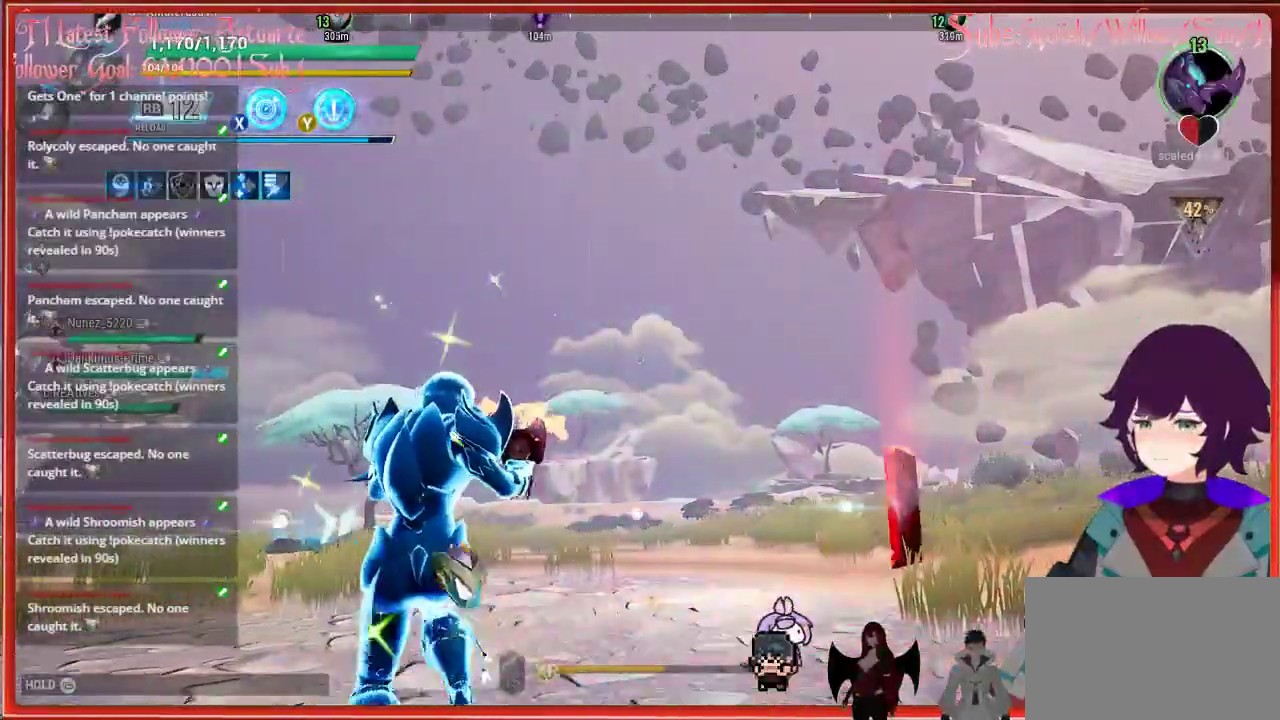
{"buttons": [], "left_stick": "up-right", "right_stick": "center", "events": [[233, "B", "down"], [400, "B", "up"]]}
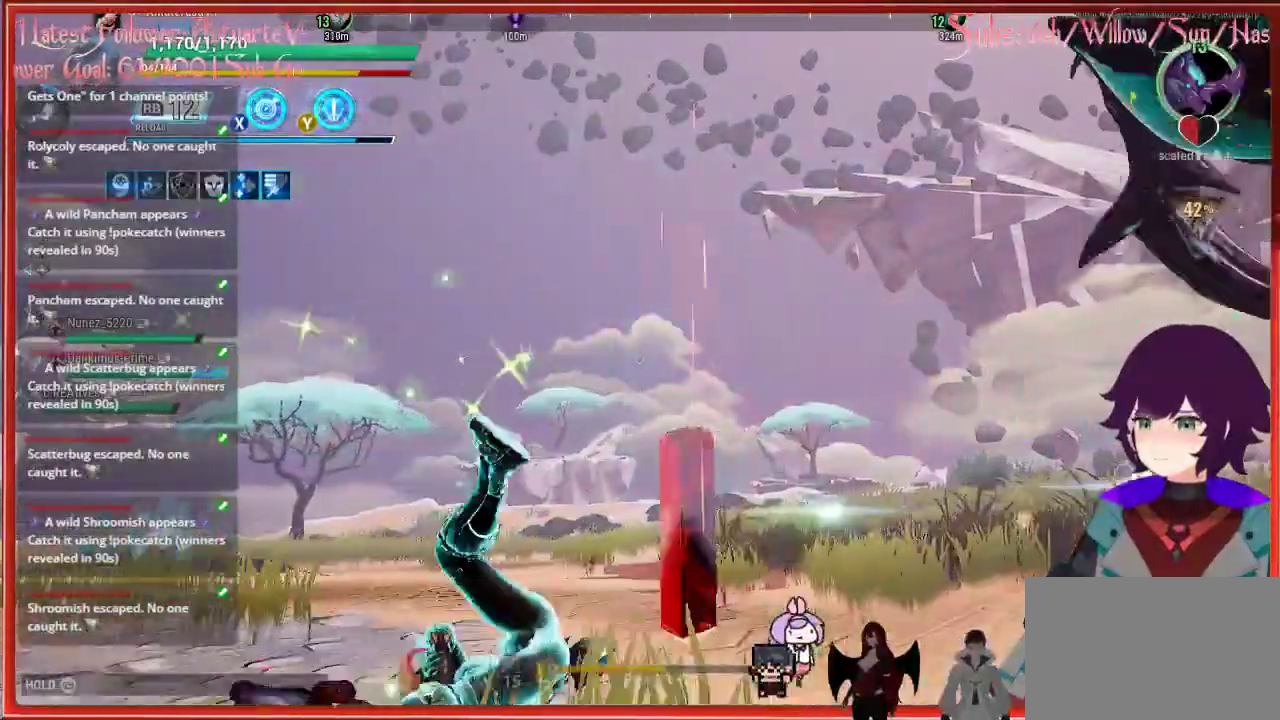
{"buttons": [], "left_stick": "up-right", "right_stick": "right", "events": [[283, "right_stick", "right"]]}
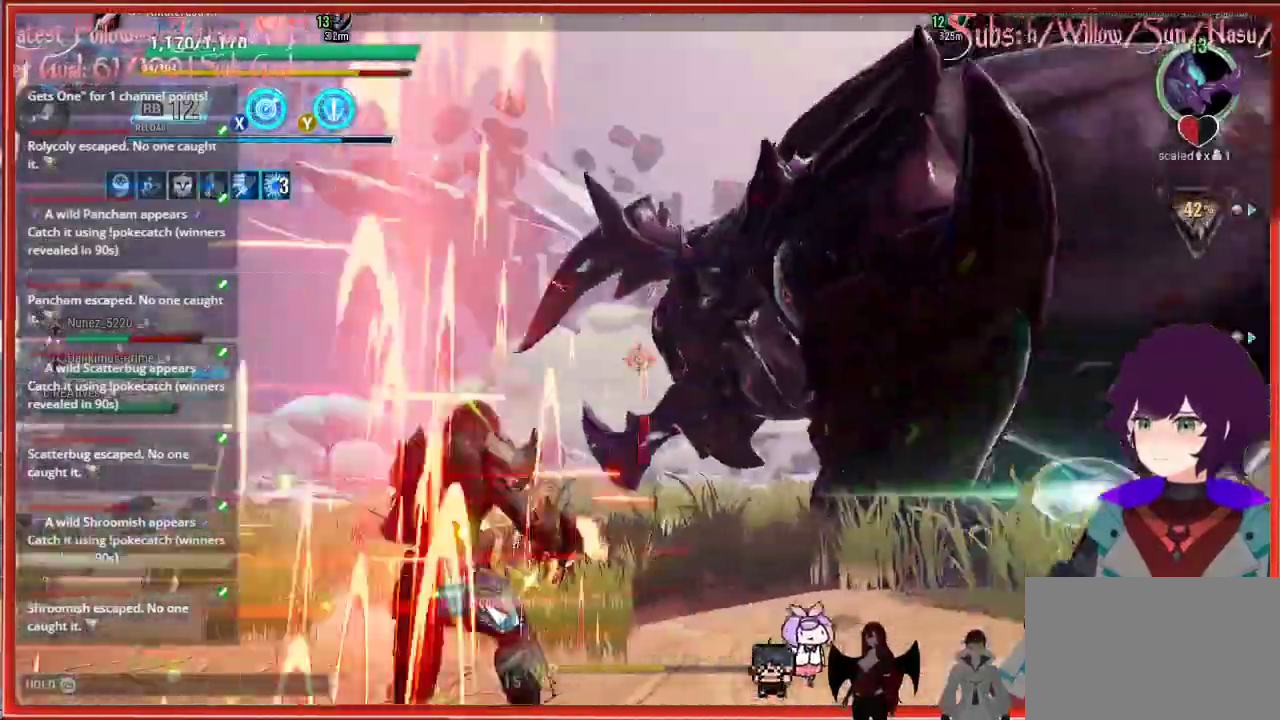
{"buttons": [], "left_stick": "up", "right_stick": "right", "events": [[367, "left_stick", "up"]]}
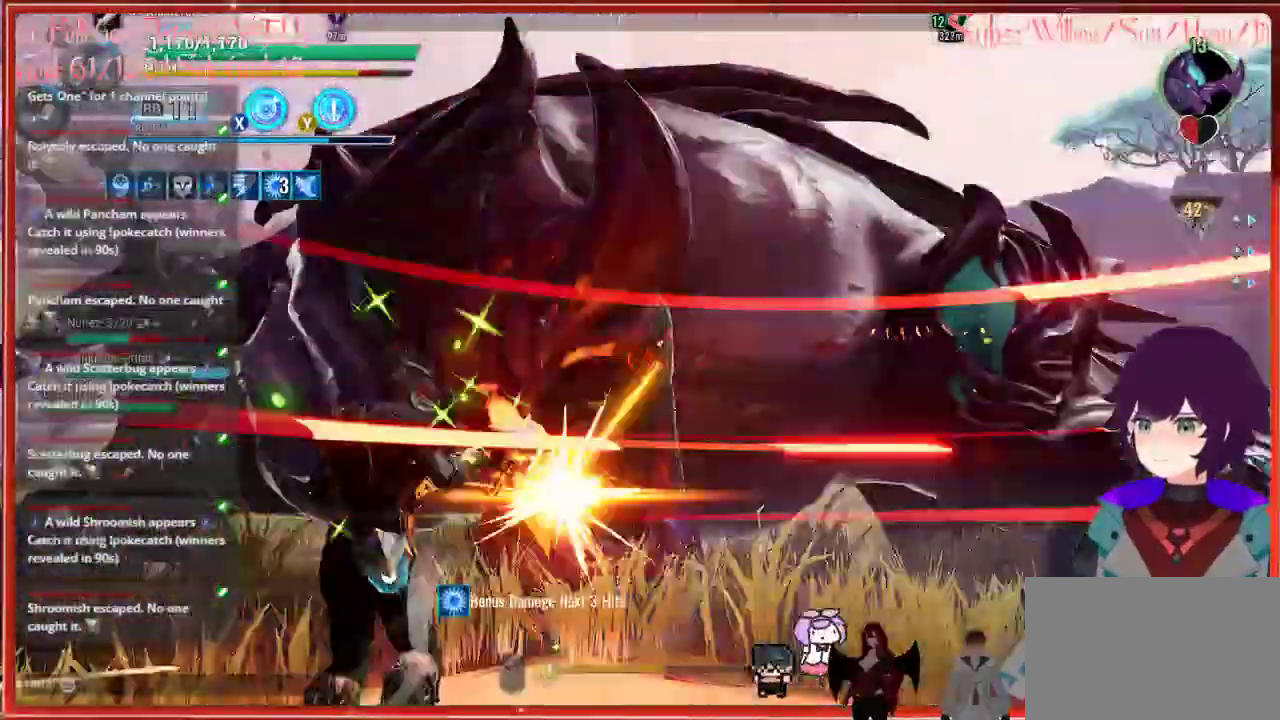
{"buttons": [], "left_stick": "up", "right_stick": "right", "events": []}
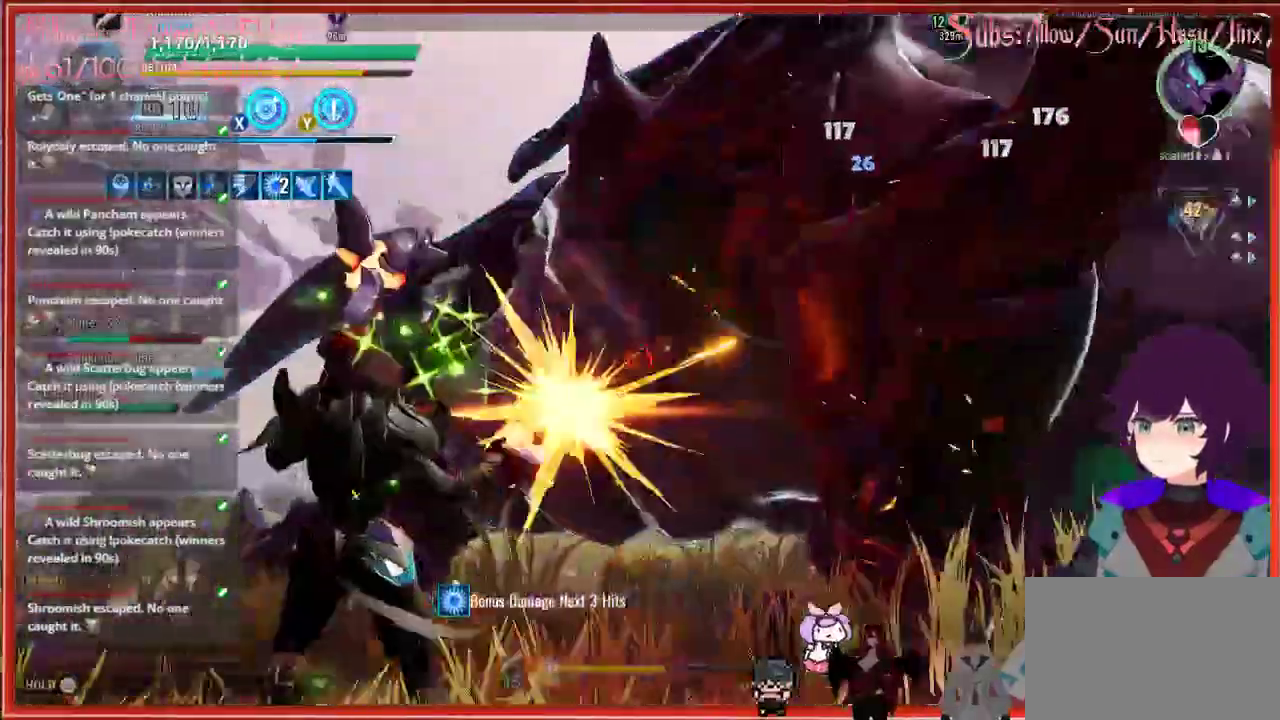
{"buttons": ["R2"], "left_stick": "left", "right_stick": "right", "events": [[33, "R2", "down"], [267, "left_stick", "left"]]}